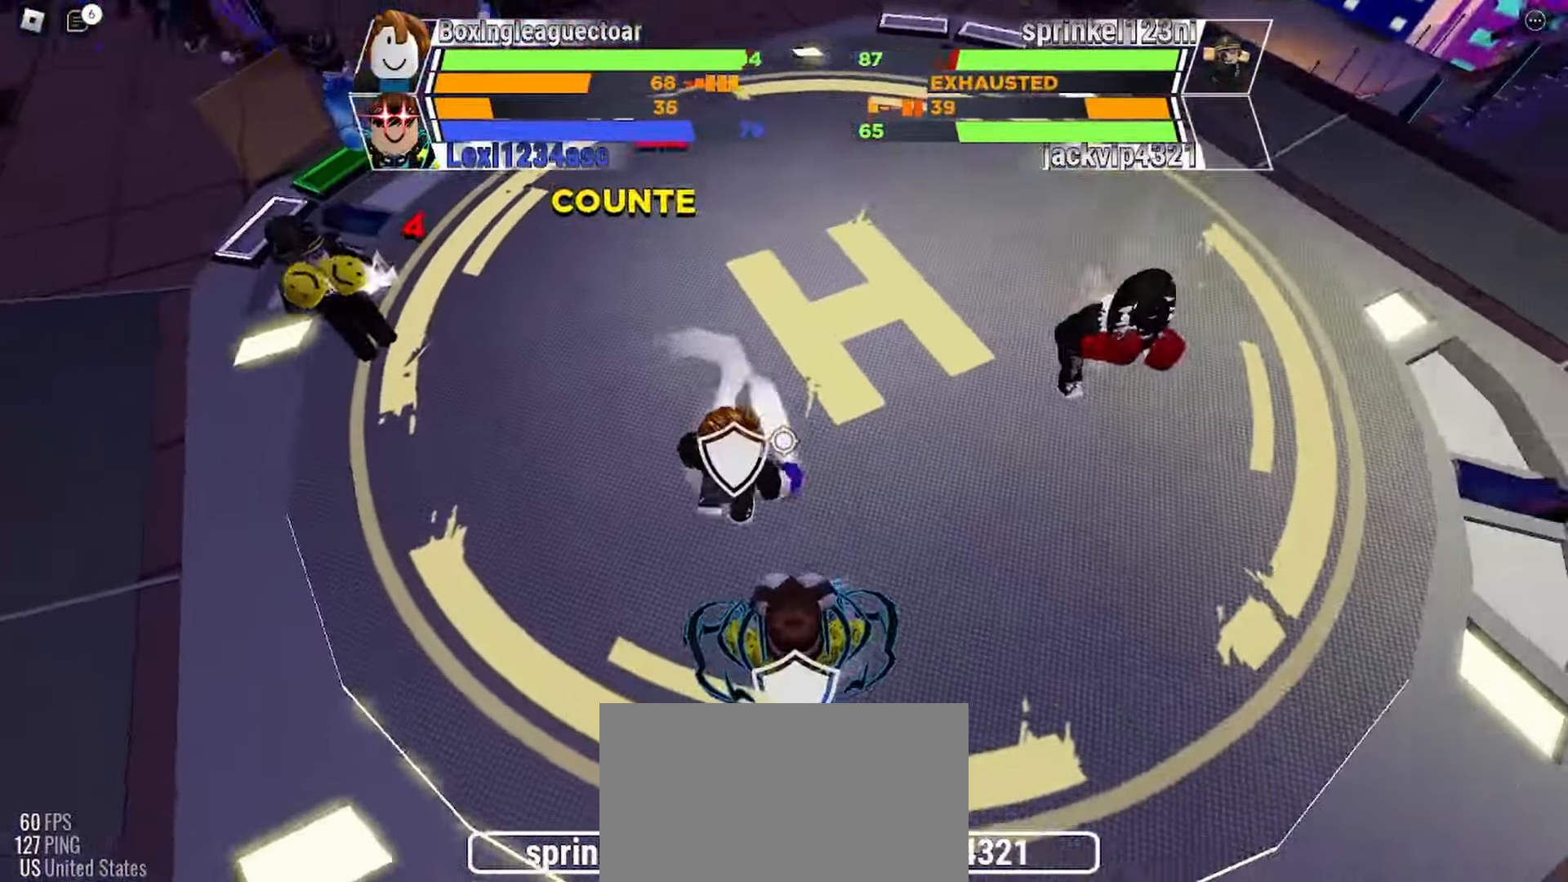
Gameplay with keyboard and mouse; each line is a JSON object with the keys and mouse buttons held at the frame after it. "events" lists presses ("down") and releases ("up") of "c", "ctrl", "e", "r", "space", "x" and "mouse_left" between this image and that frame as [ms after this image, input, new state], when the widget could be followed in between. "mouse_left" = the "left" button of the "mouse" list. No other keys are recorded. Mouse movement is not recorded.
{"keys": ["space"], "mouse": [], "events": []}
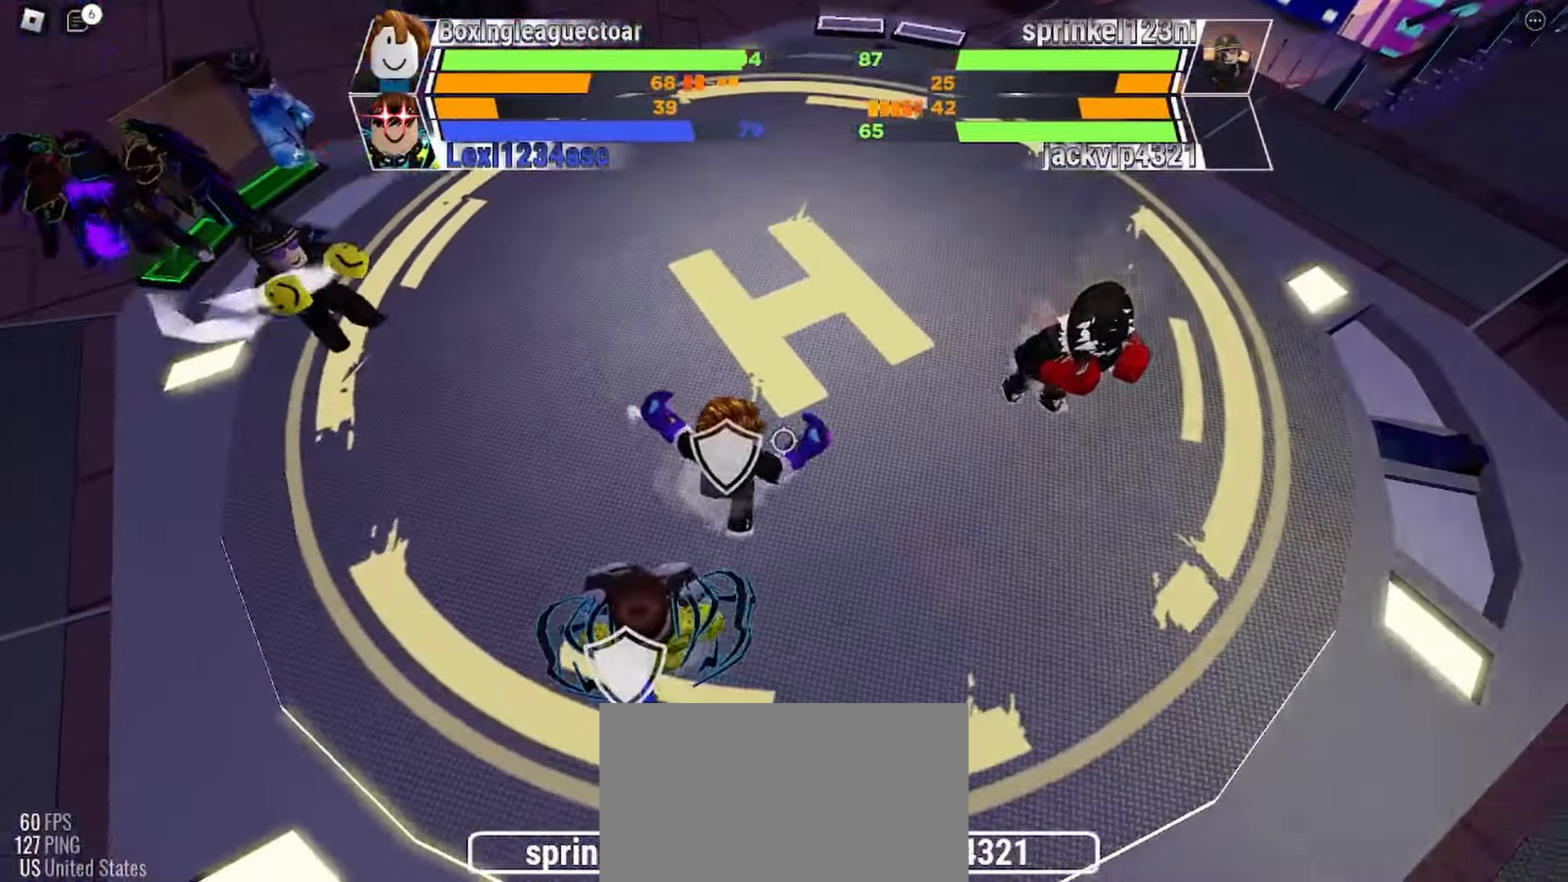
{"keys": ["space"], "mouse": [], "events": []}
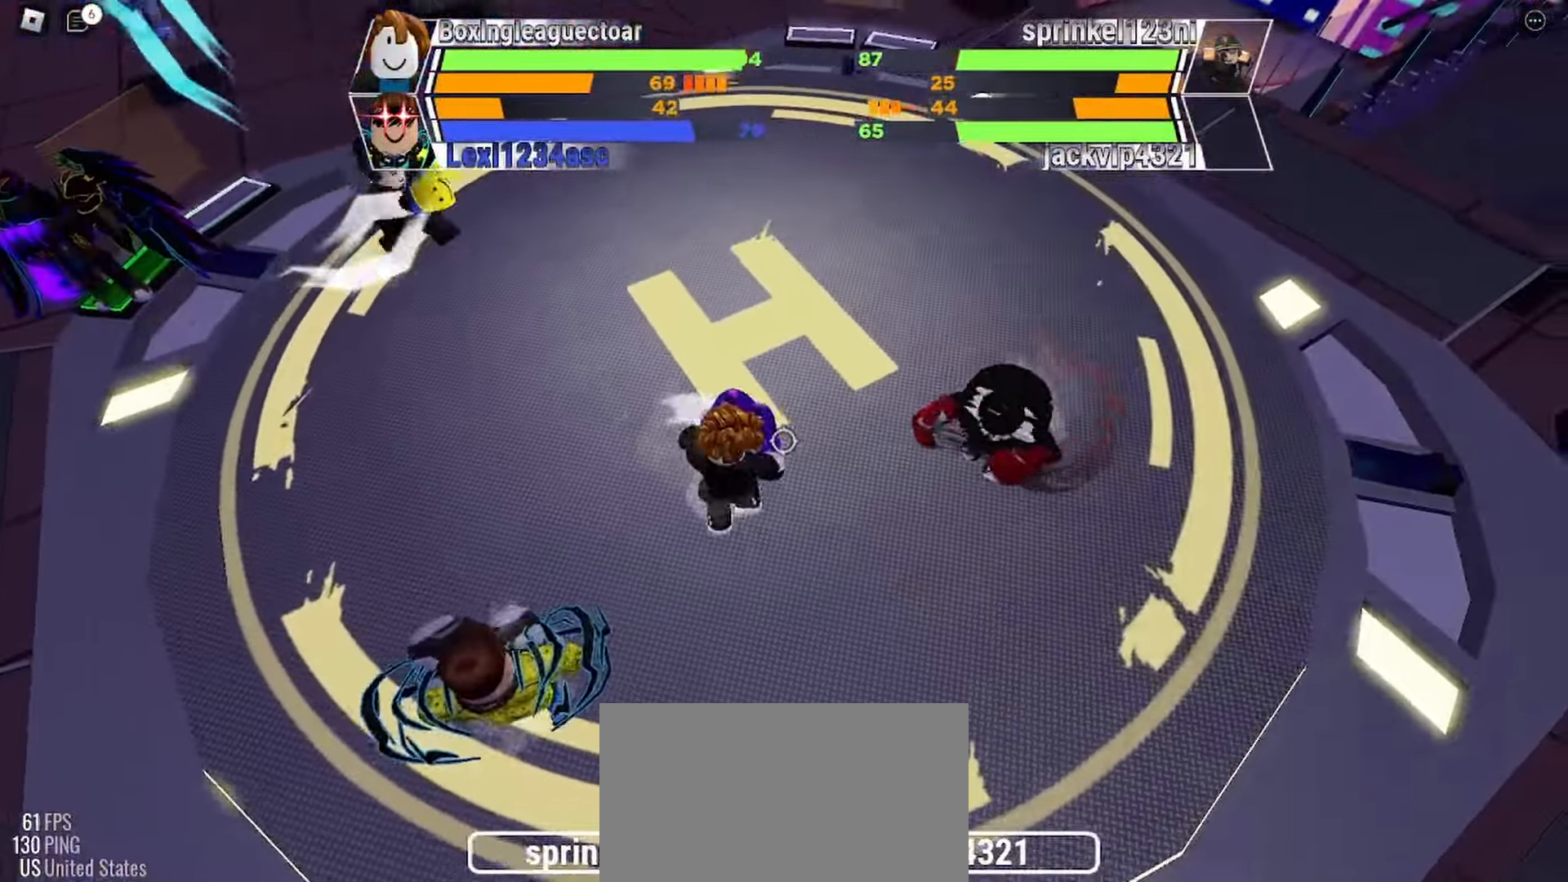
{"keys": [], "mouse": [], "events": [[200, "space", "up"]]}
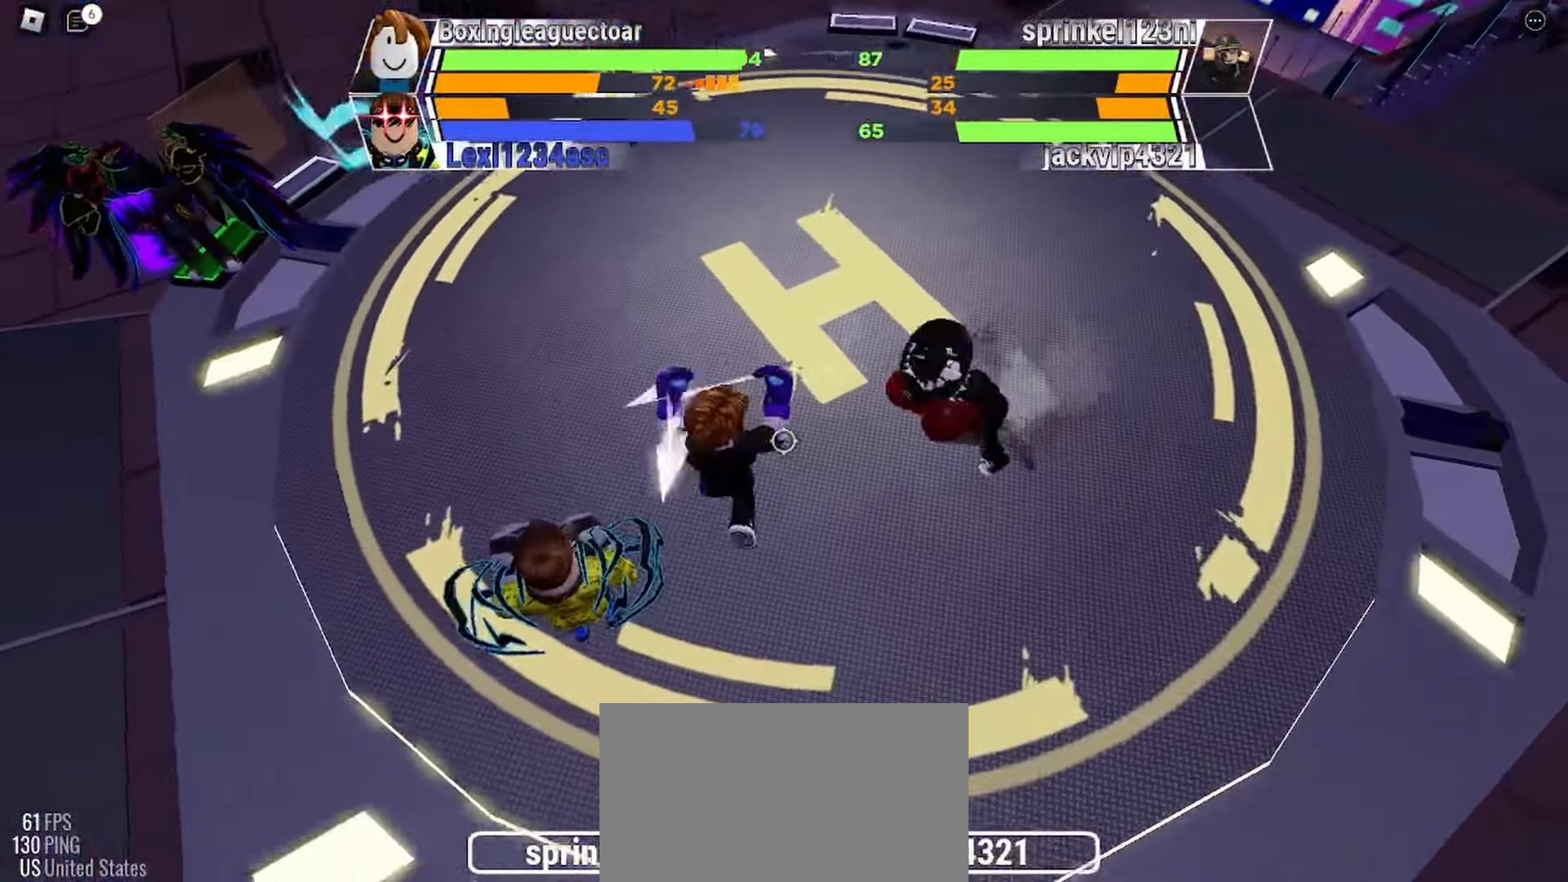
{"keys": ["e"], "mouse": [], "events": [[500, "e", "down"]]}
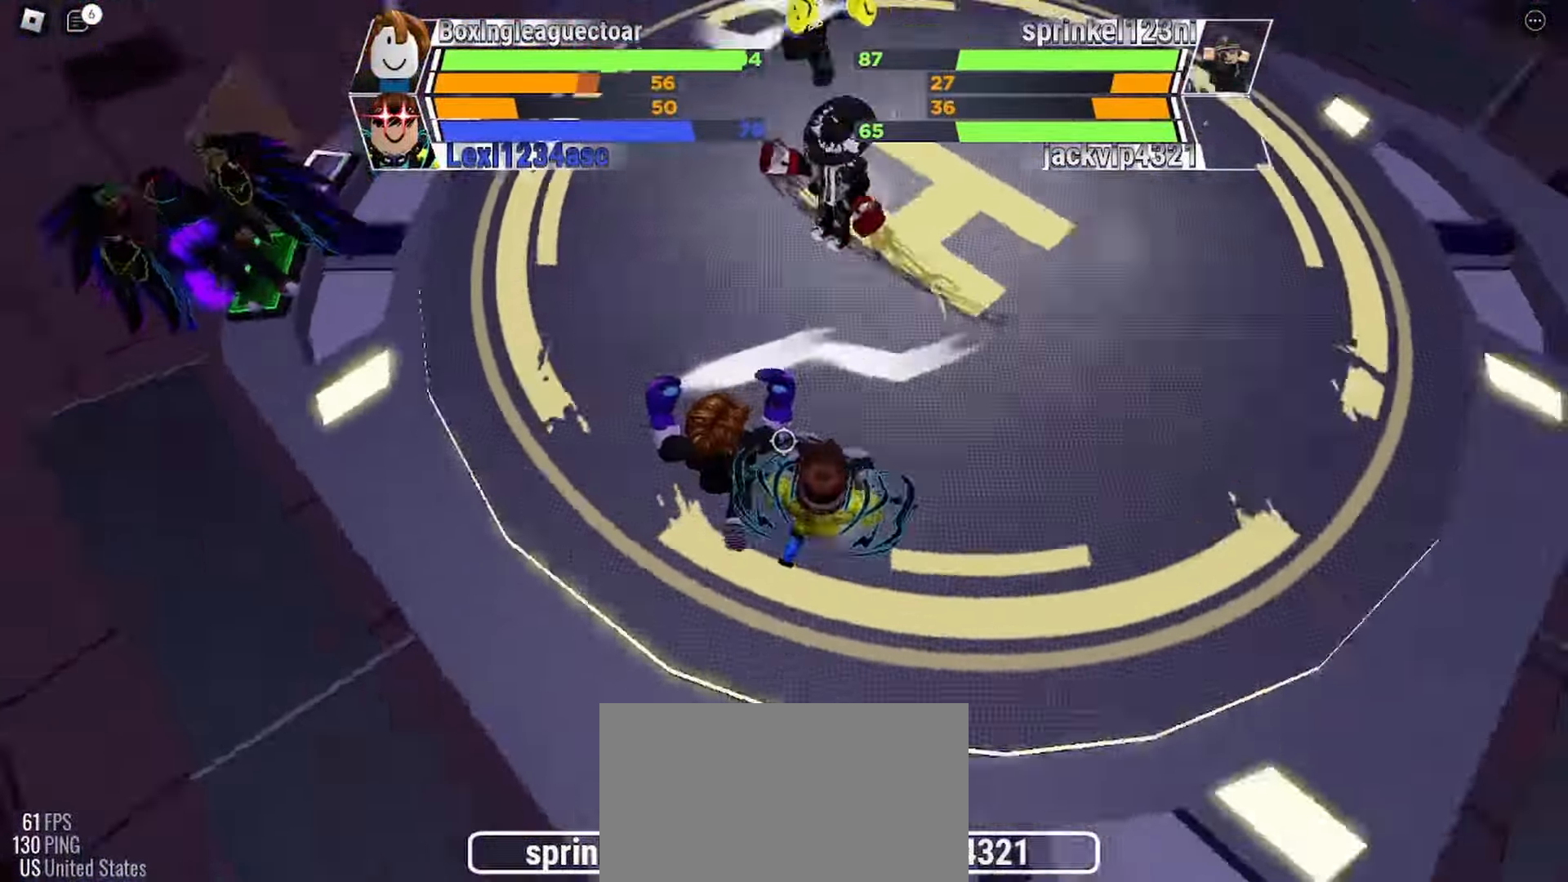
{"keys": [], "mouse": [], "events": [[167, "e", "up"]]}
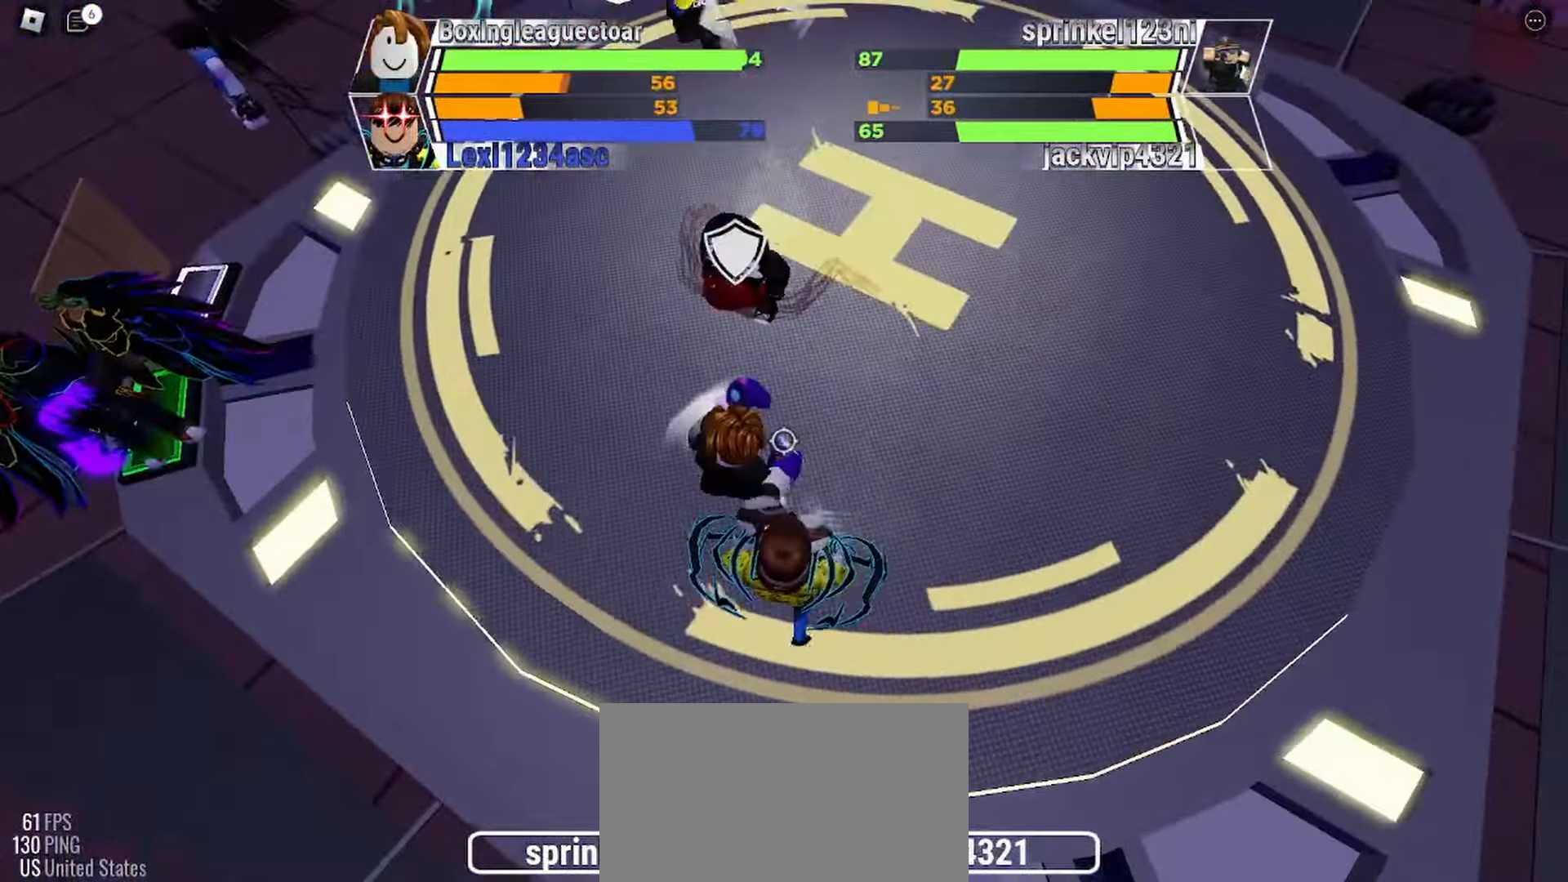
{"keys": [], "mouse": [], "events": []}
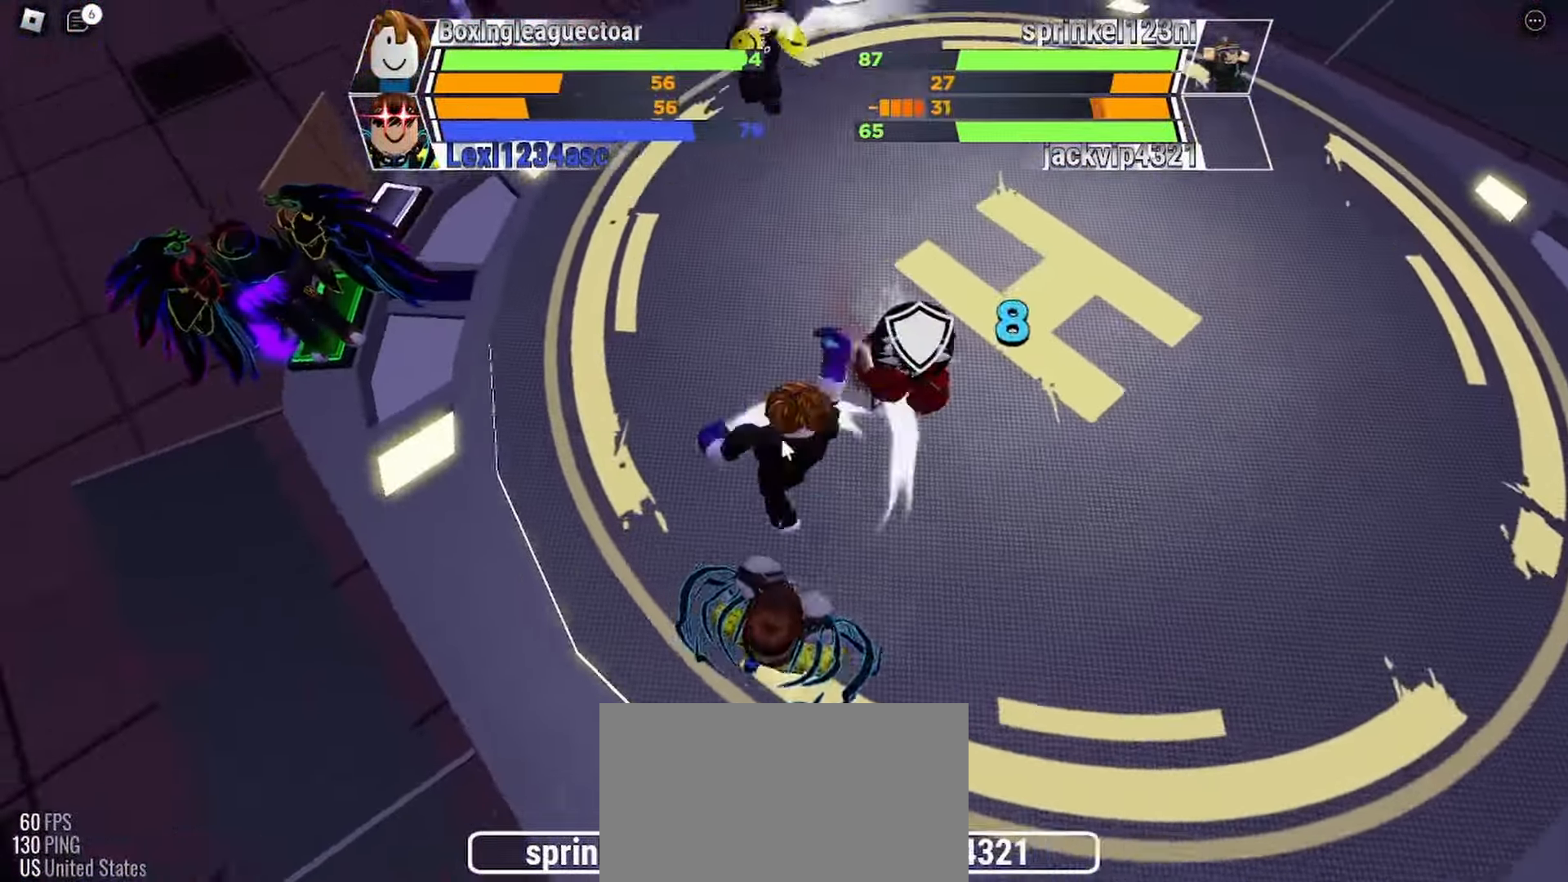
{"keys": ["space"], "mouse": [], "events": [[500, "space", "down"]]}
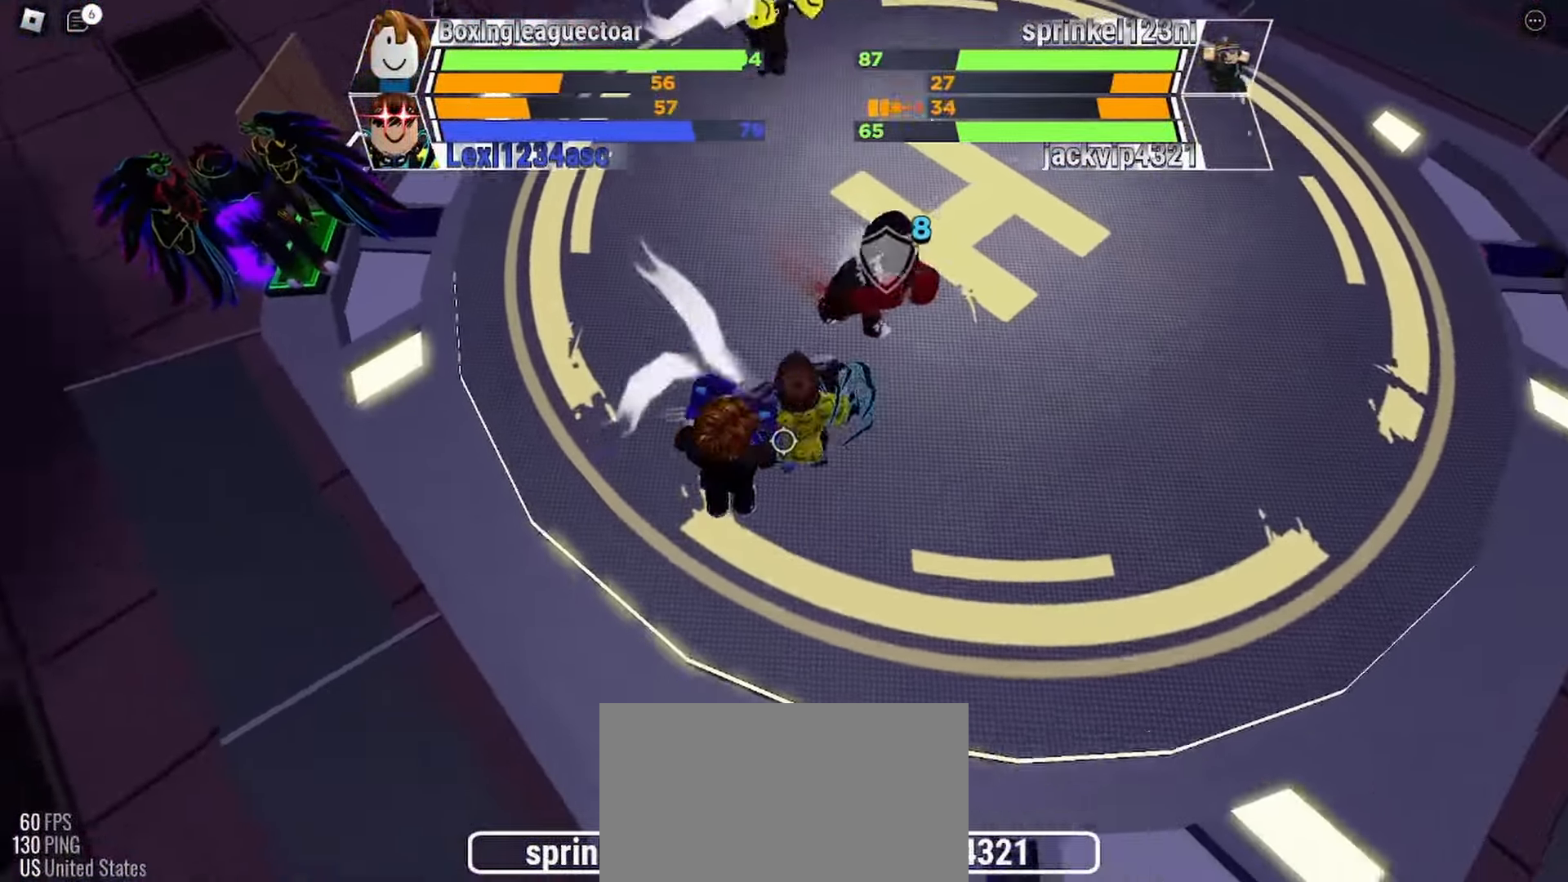
{"keys": [], "mouse": [], "events": [[167, "space", "up"]]}
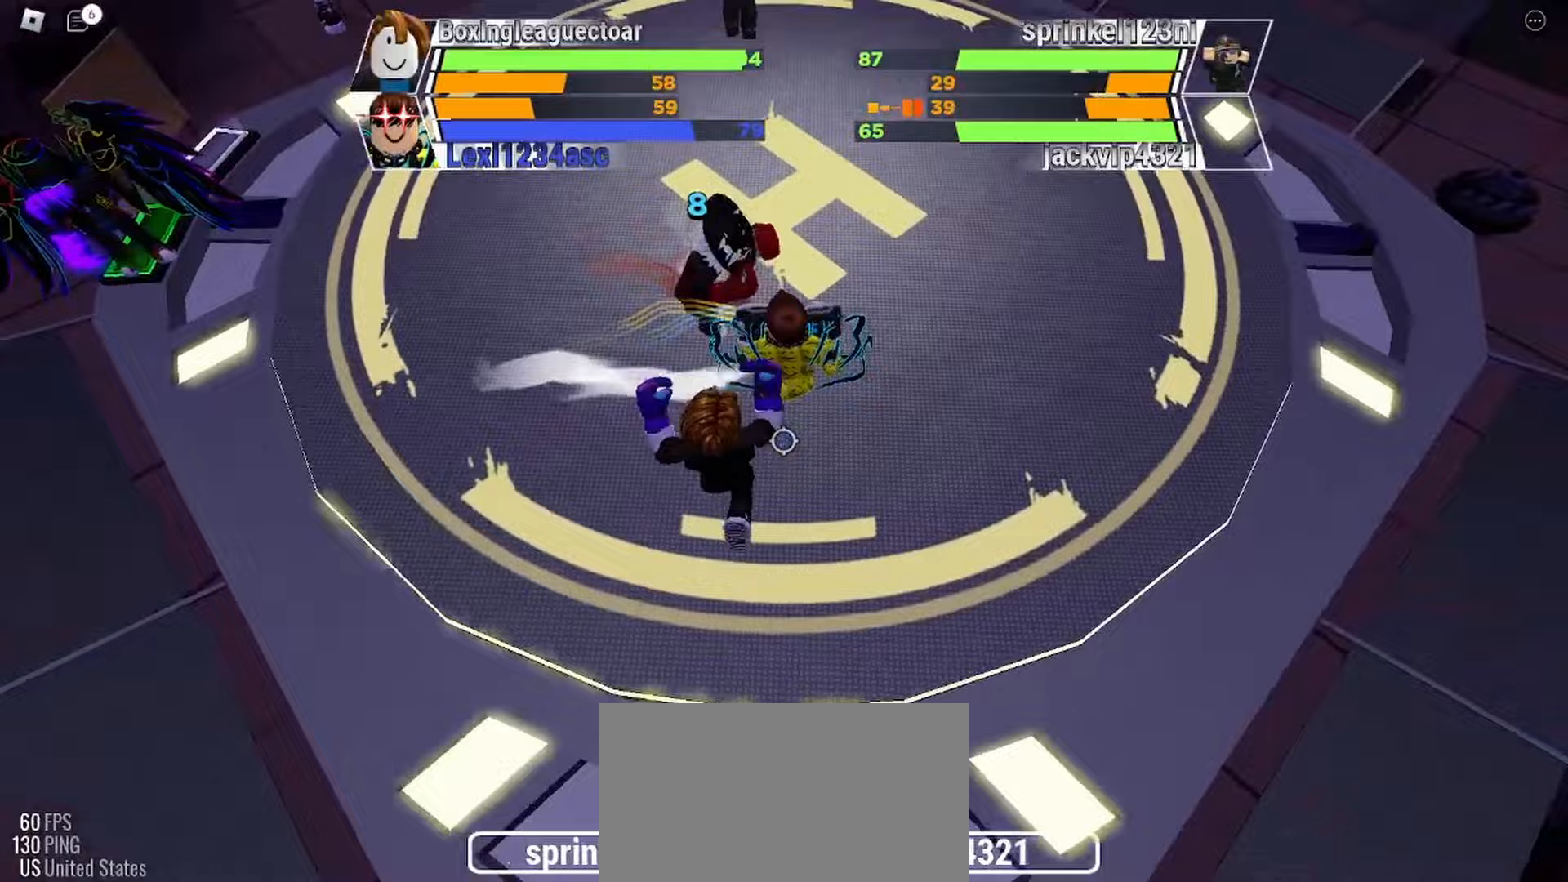
{"keys": [], "mouse": [], "events": []}
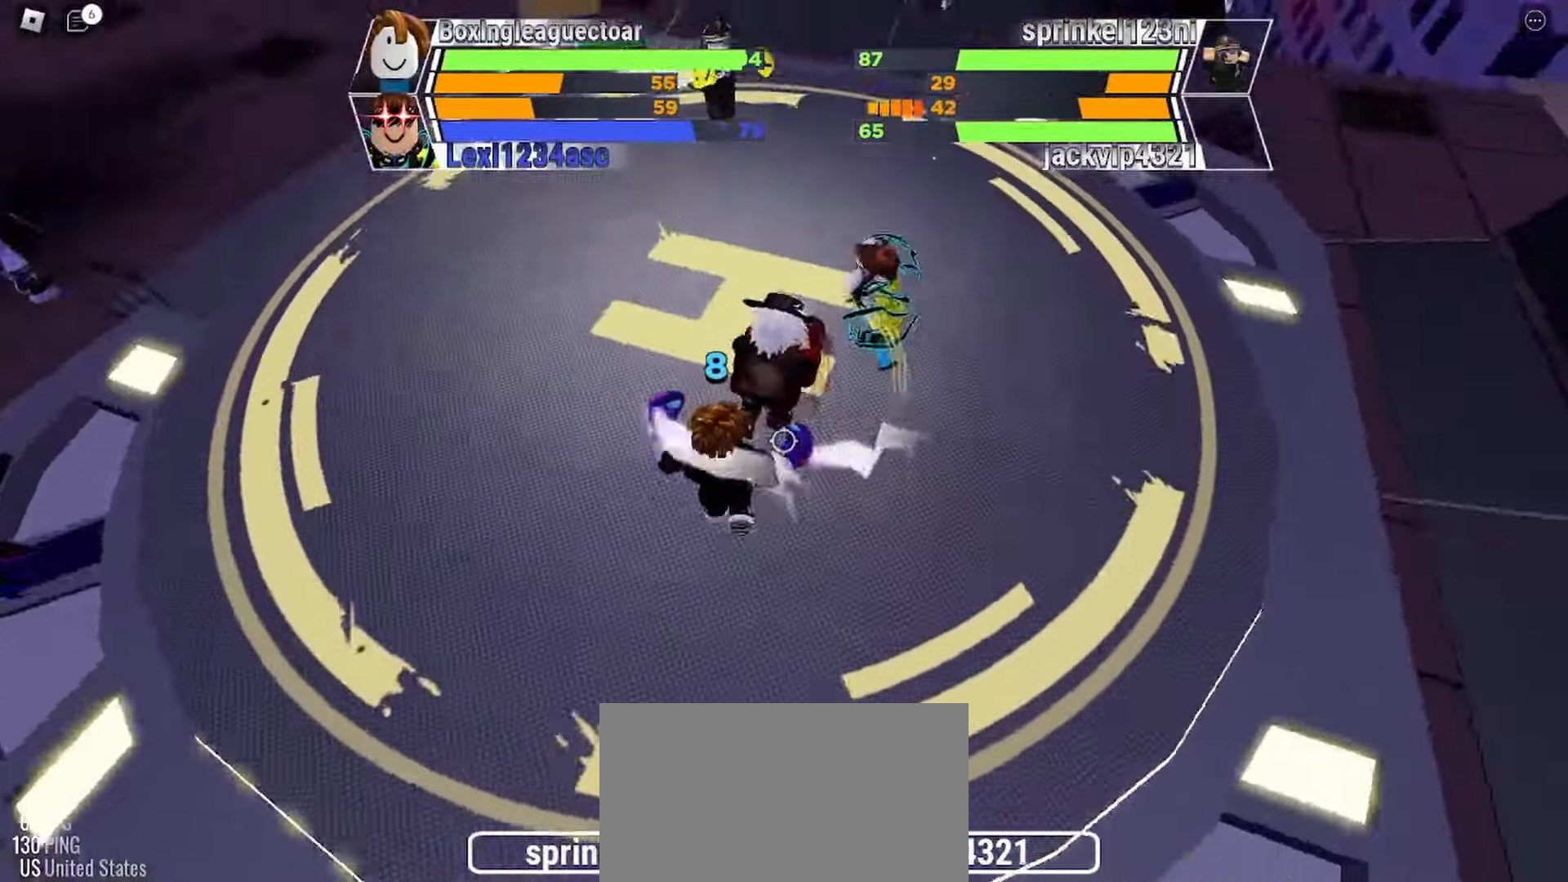
{"keys": [], "mouse": [], "events": []}
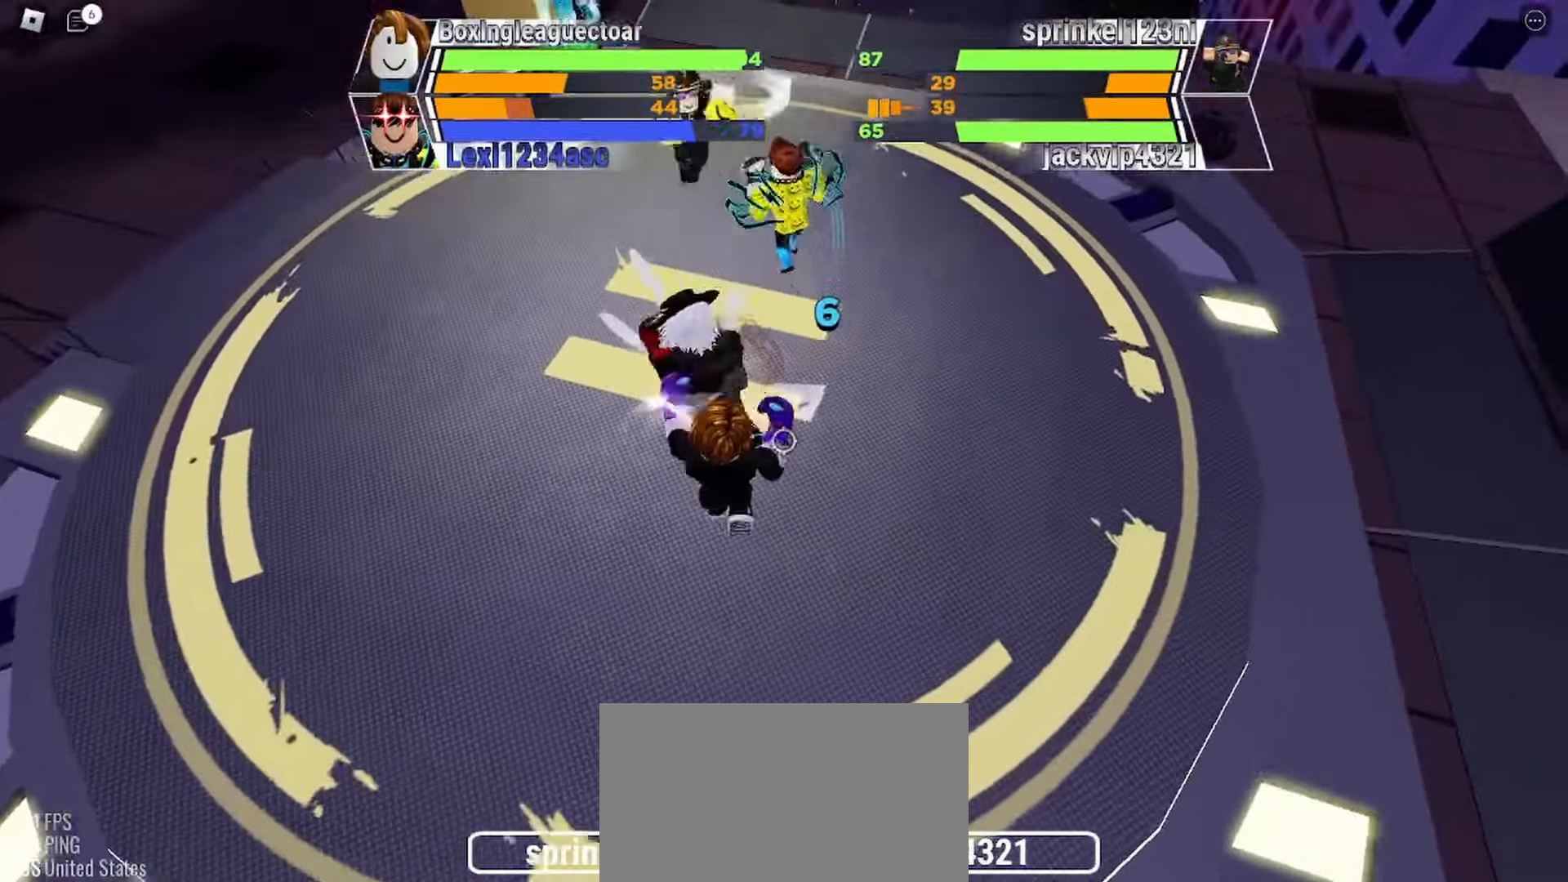
{"keys": [], "mouse": [], "events": []}
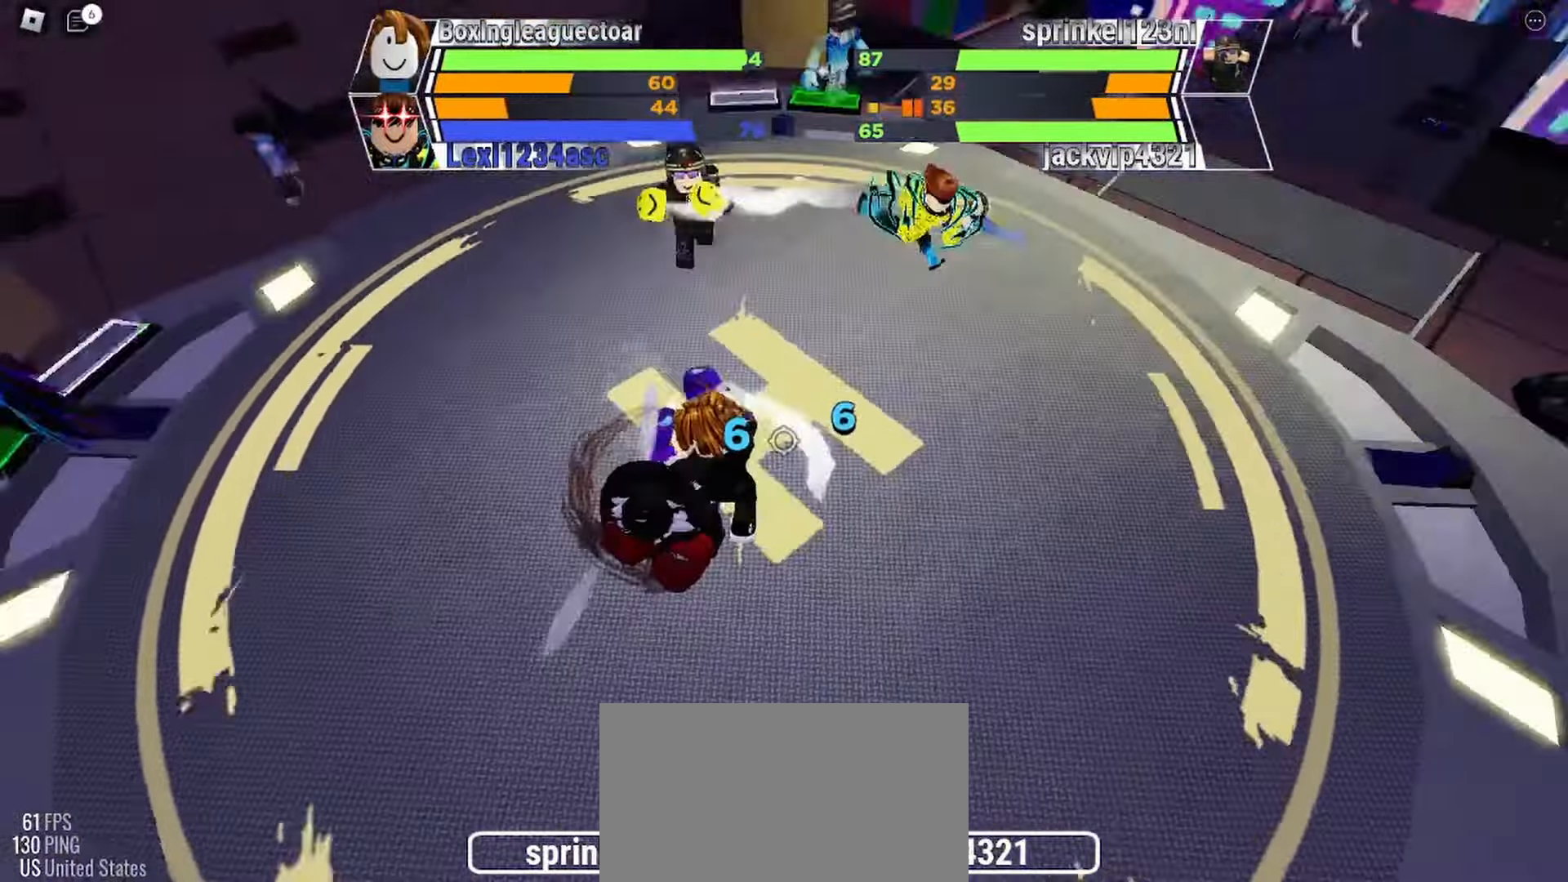
{"keys": [], "mouse": [], "events": []}
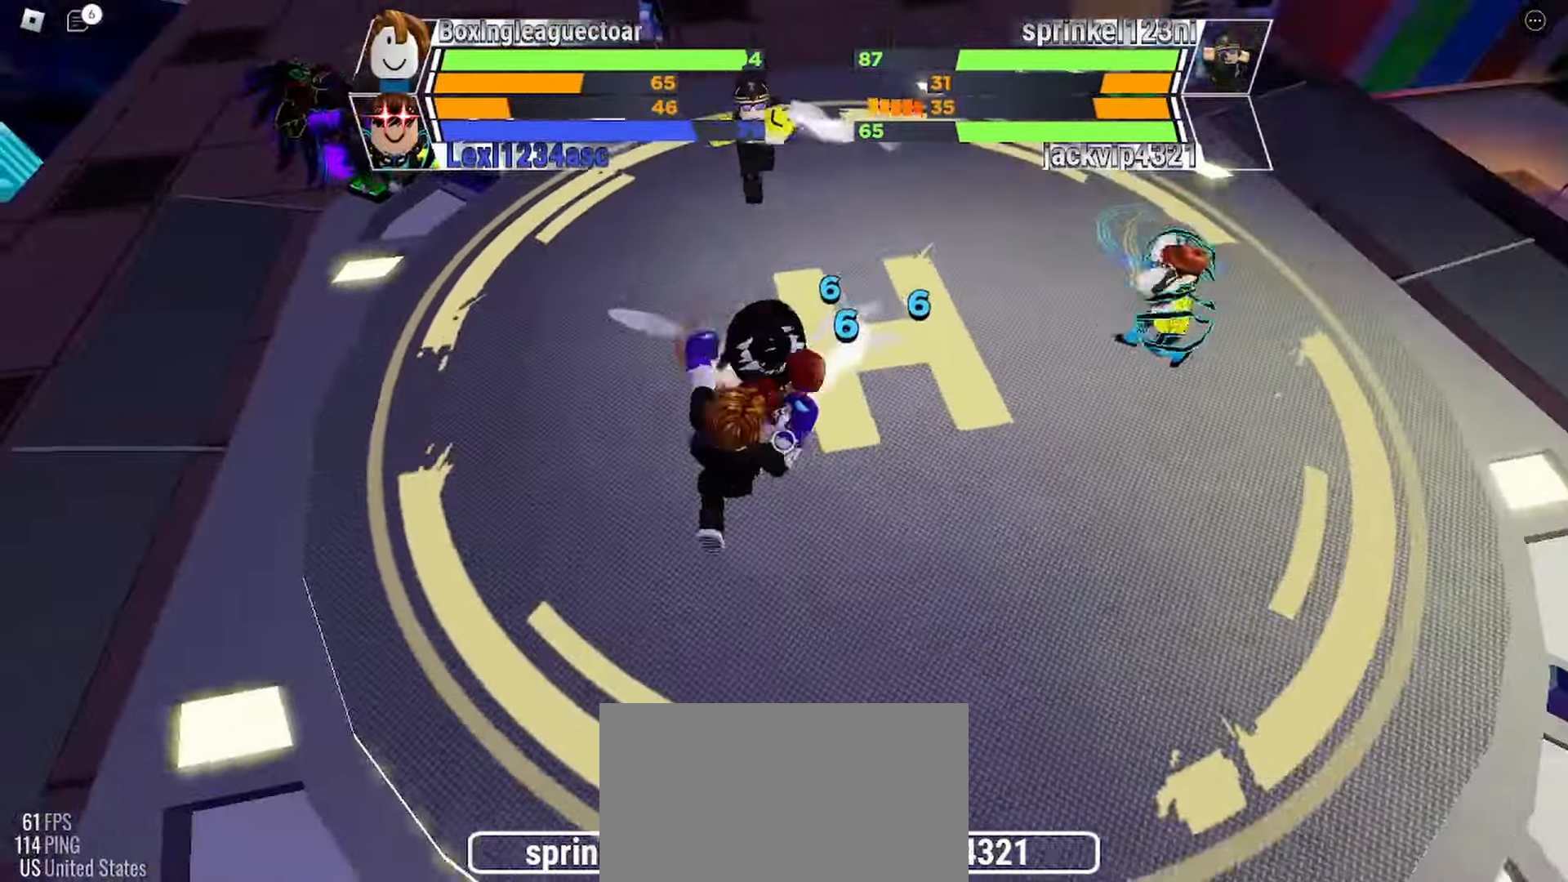
{"keys": [], "mouse": [], "events": []}
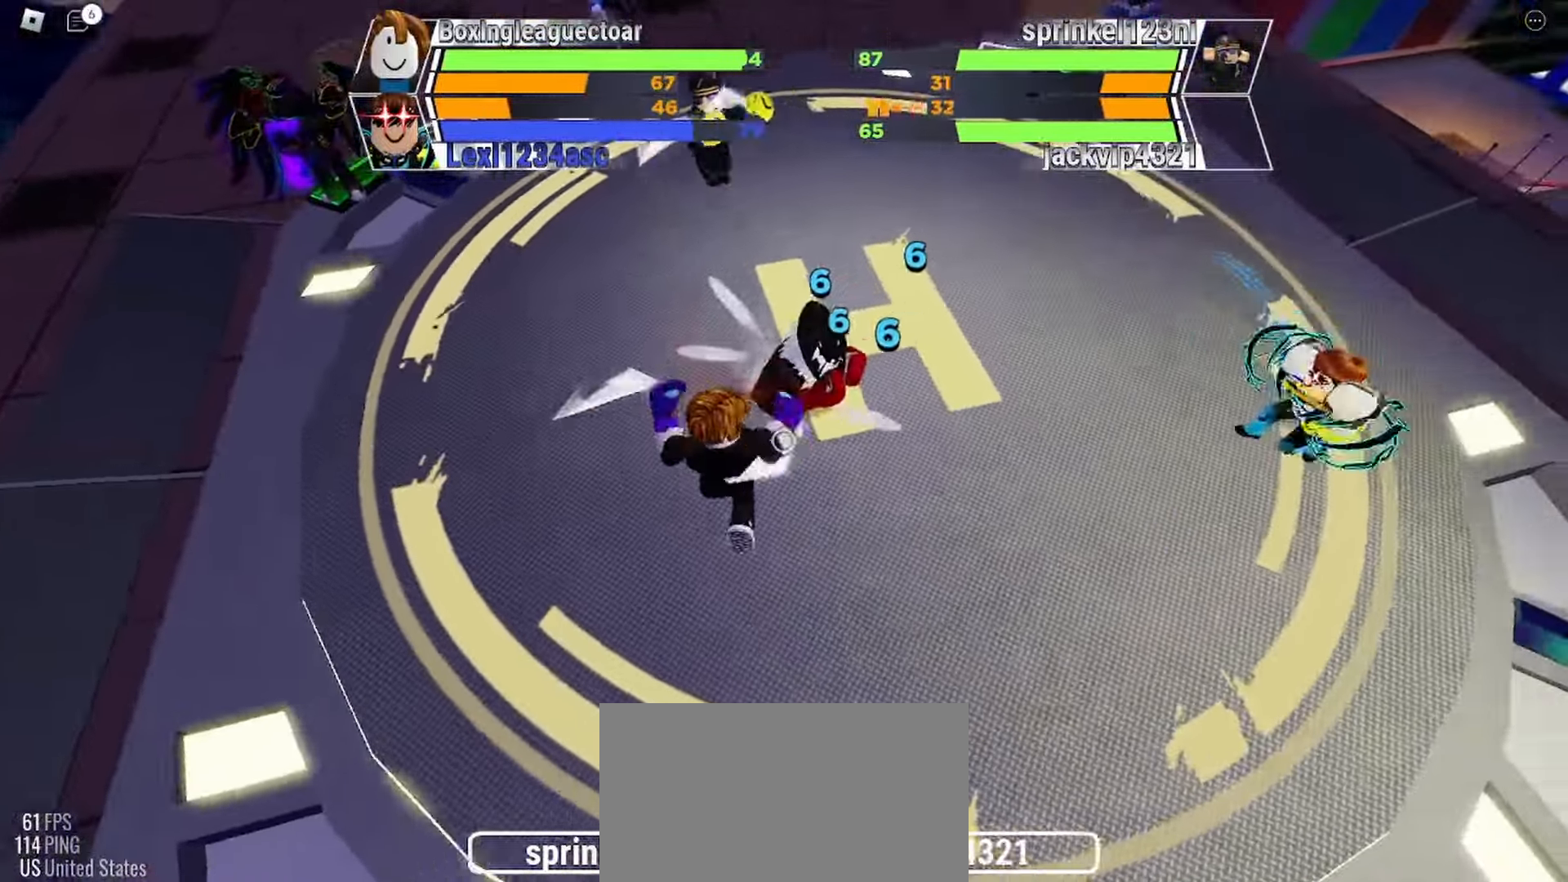
{"keys": [], "mouse": [], "events": []}
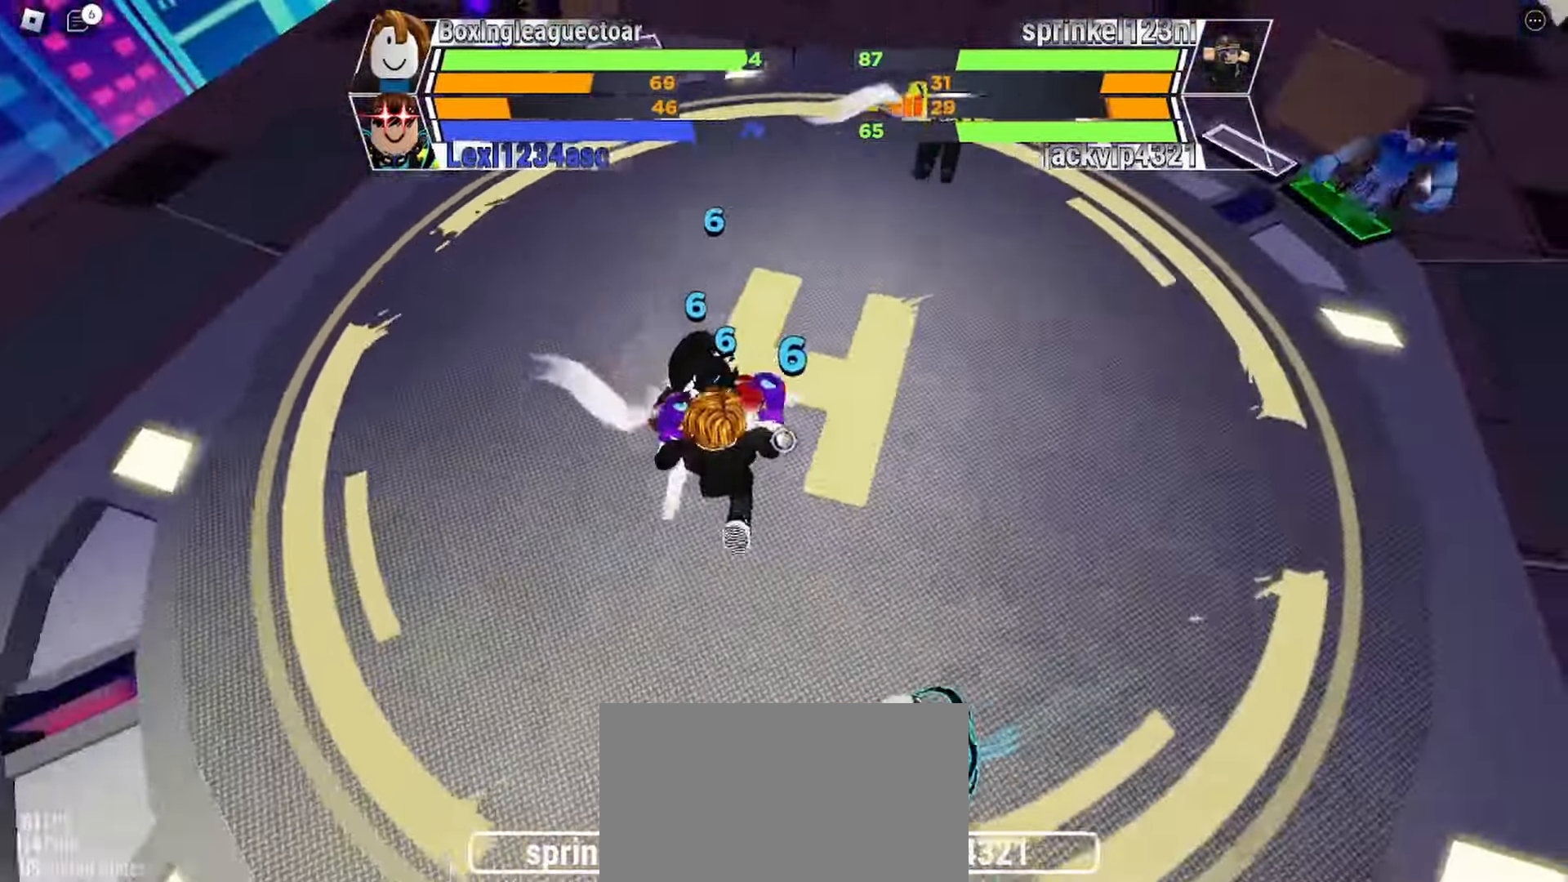
{"keys": [], "mouse": [], "events": []}
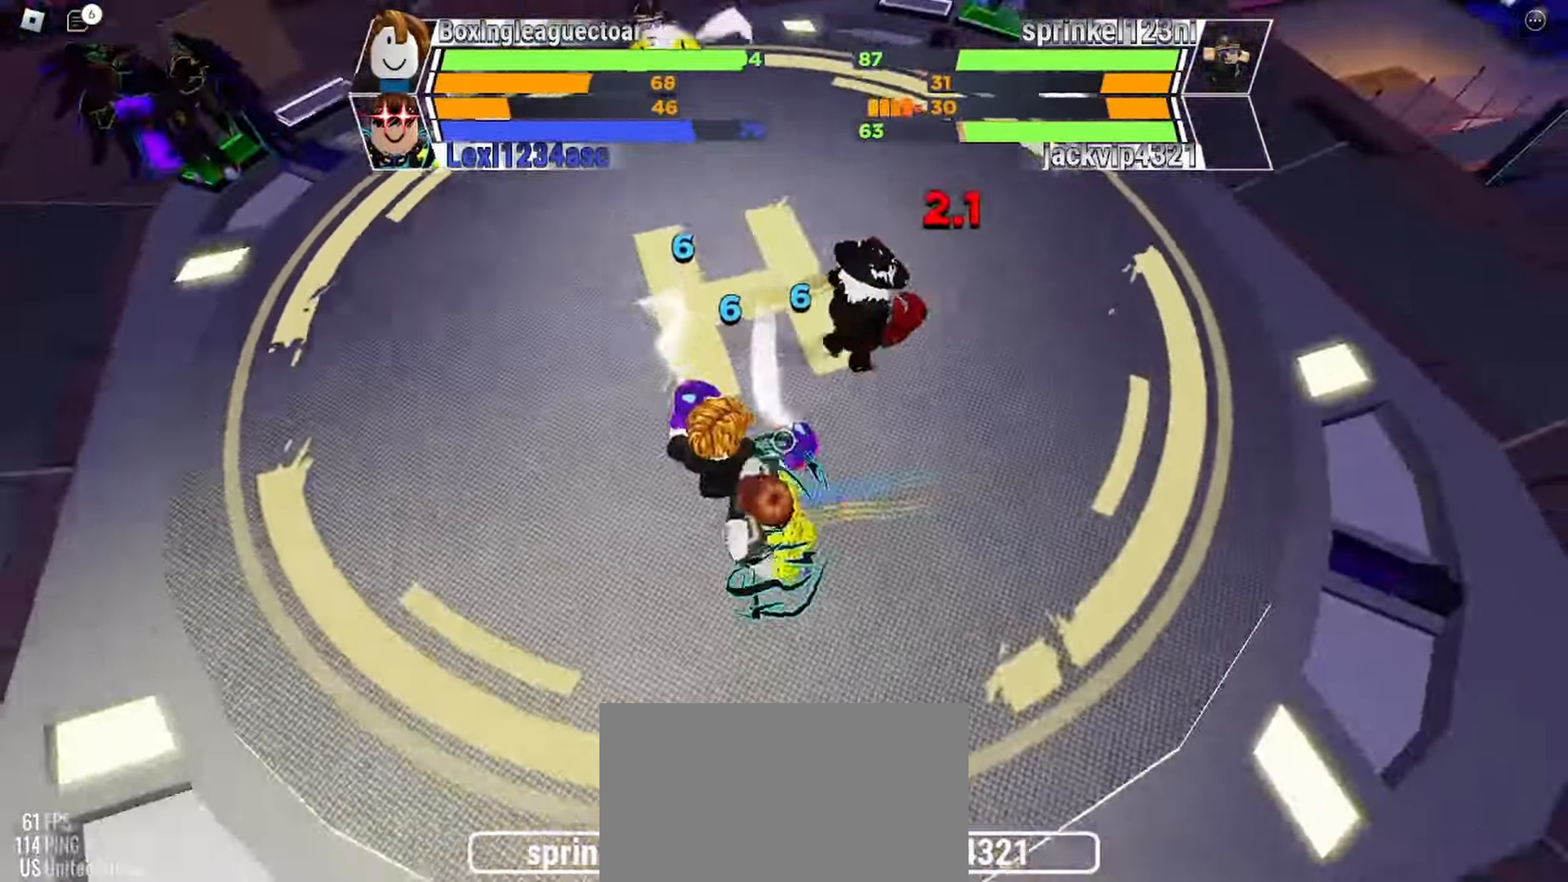
{"keys": [], "mouse": [], "events": []}
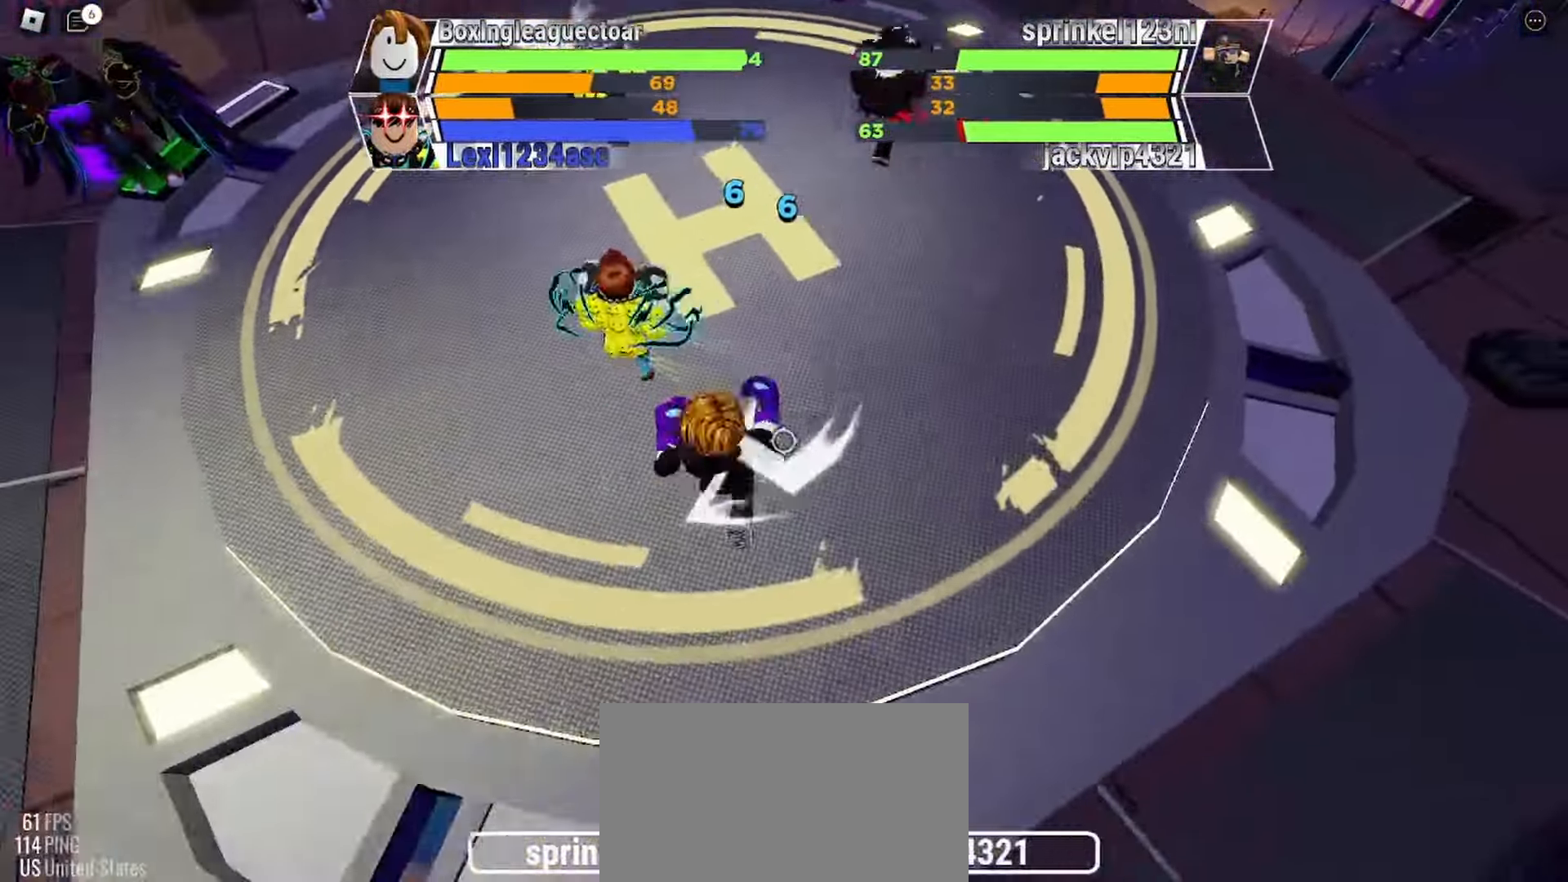
{"keys": ["space"], "mouse": [], "events": [[133, "space", "down"]]}
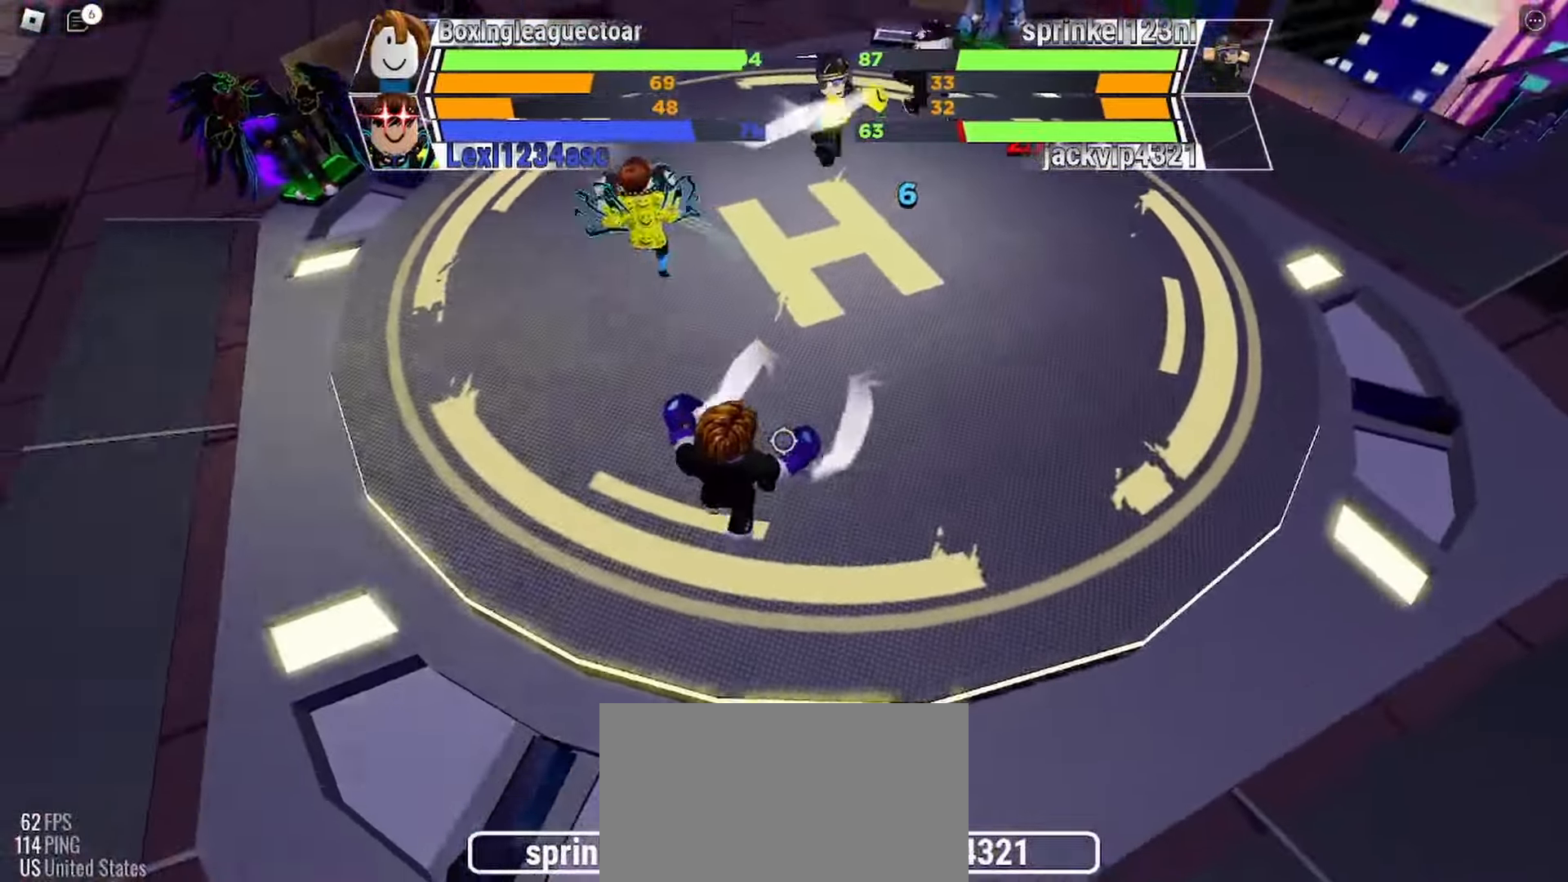
{"keys": ["space"], "mouse": [], "events": []}
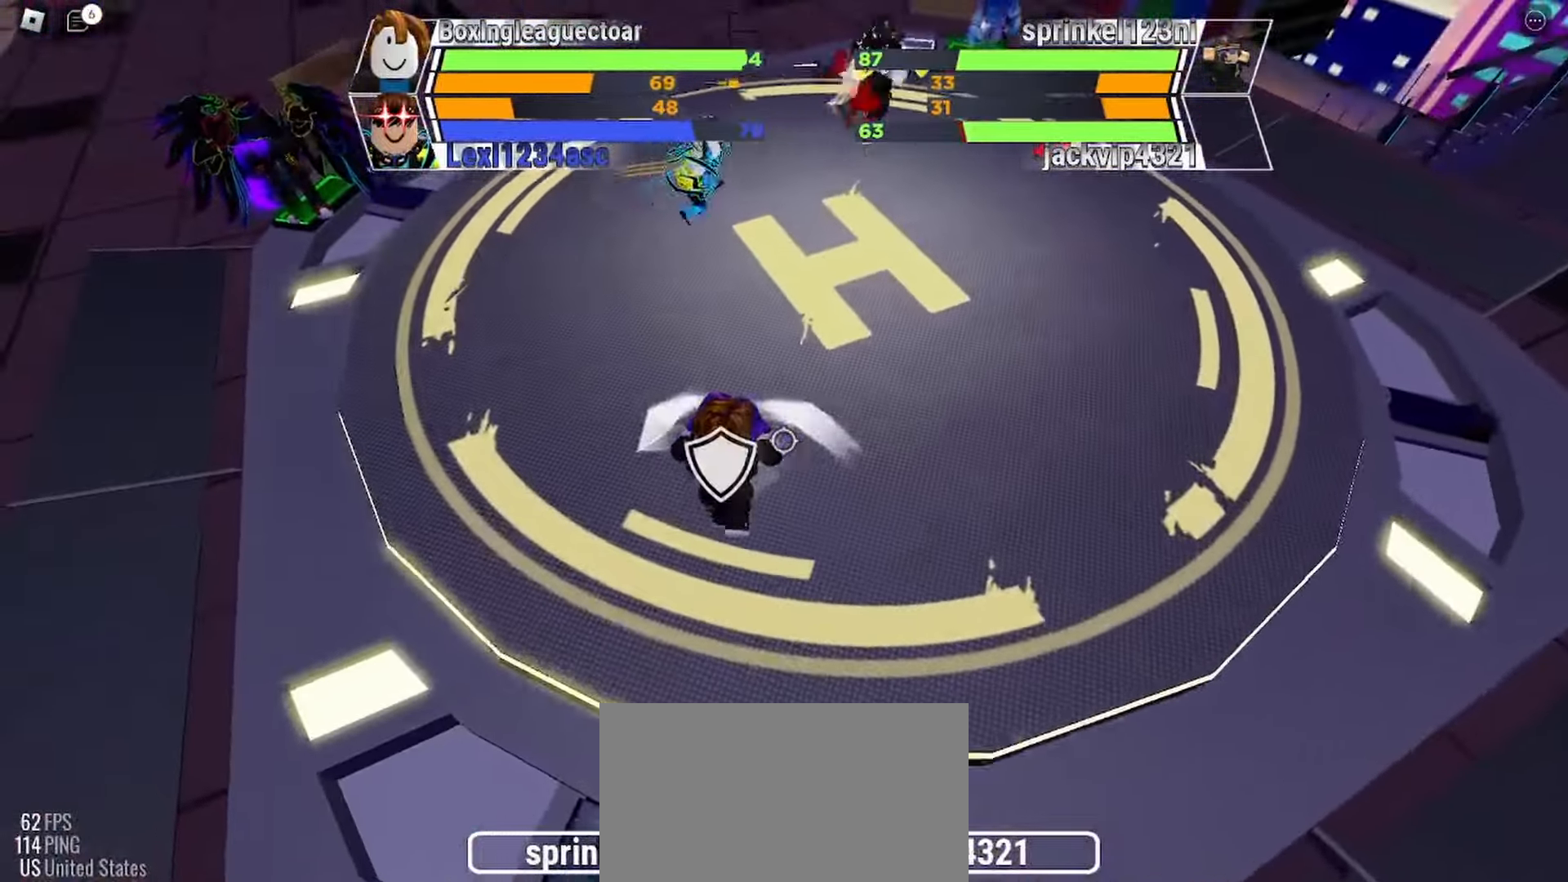
{"keys": ["space"], "mouse": [], "events": []}
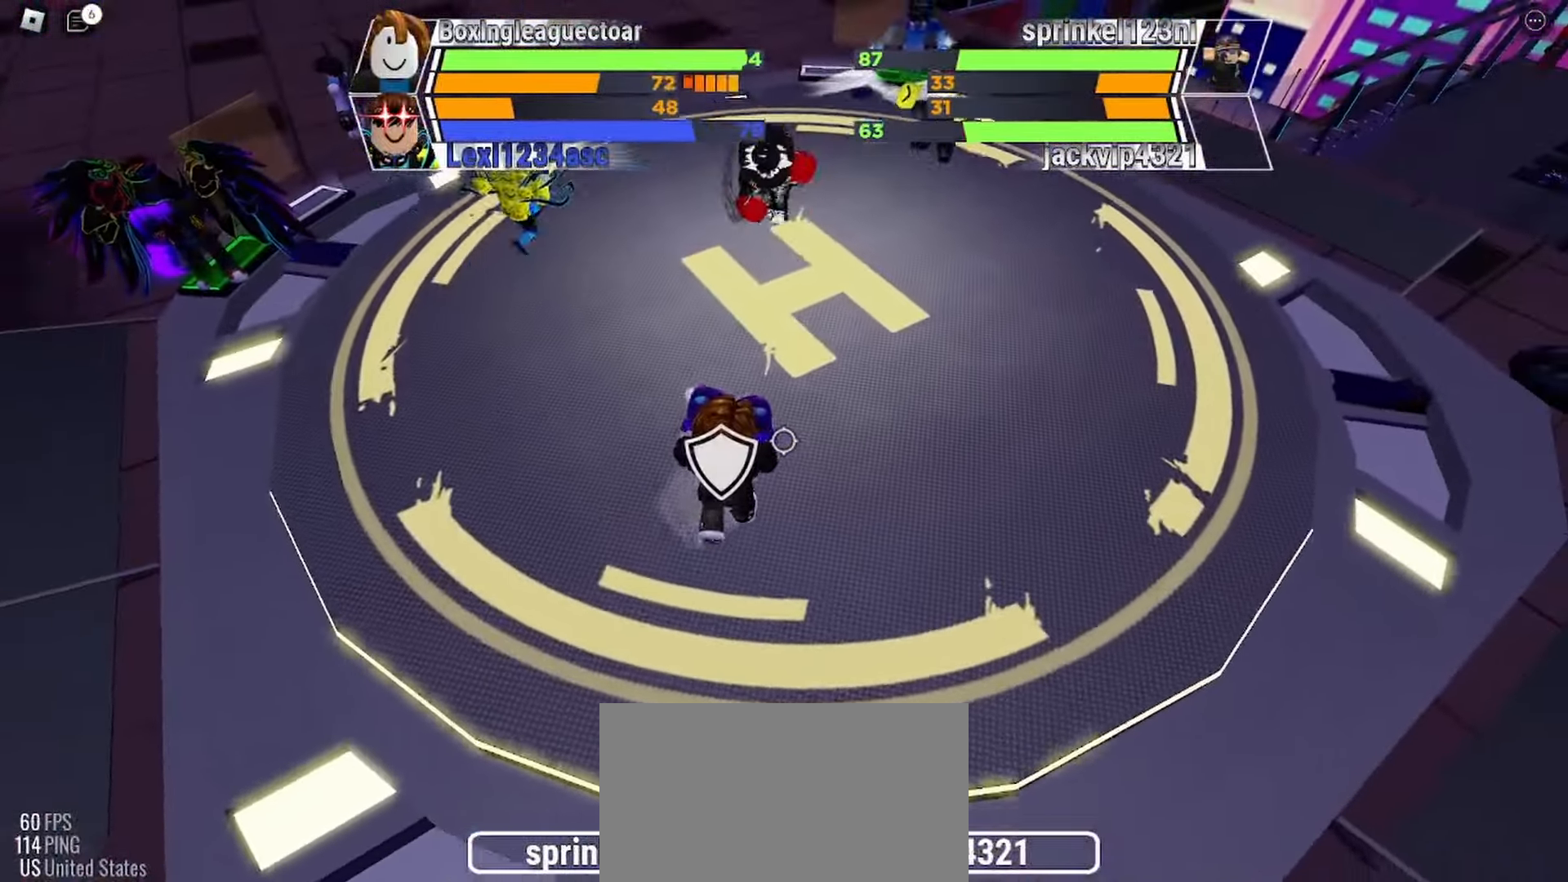
{"keys": [], "mouse": [], "events": [[400, "space", "up"]]}